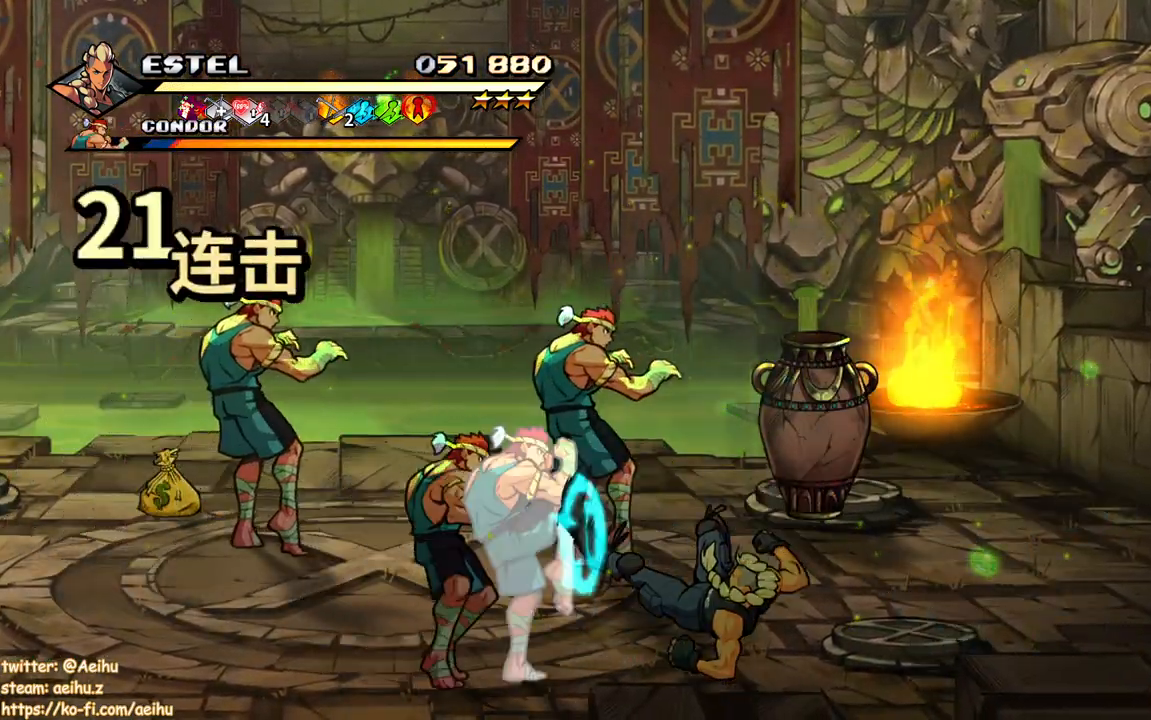
Gameplay with a controller (PlayStation layout); each line is a JSON object with the inputs held at the frame after it. "events" lists button and stick changes between this image and that frame as [ms after this image, input, new state], when the widget could be followed in between. Not read: DPAD_RIGHT left_stick right_stick.
{"buttons": ["SQUARE", "DPAD_LEFT"], "events": [[33, "DPAD_LEFT", "down"], [33, "SQUARE", "down"], [133, "DPAD_LEFT", "up"], [133, "SQUARE", "up"], [183, "DPAD_LEFT", "down"], [200, "SQUARE", "down"]]}
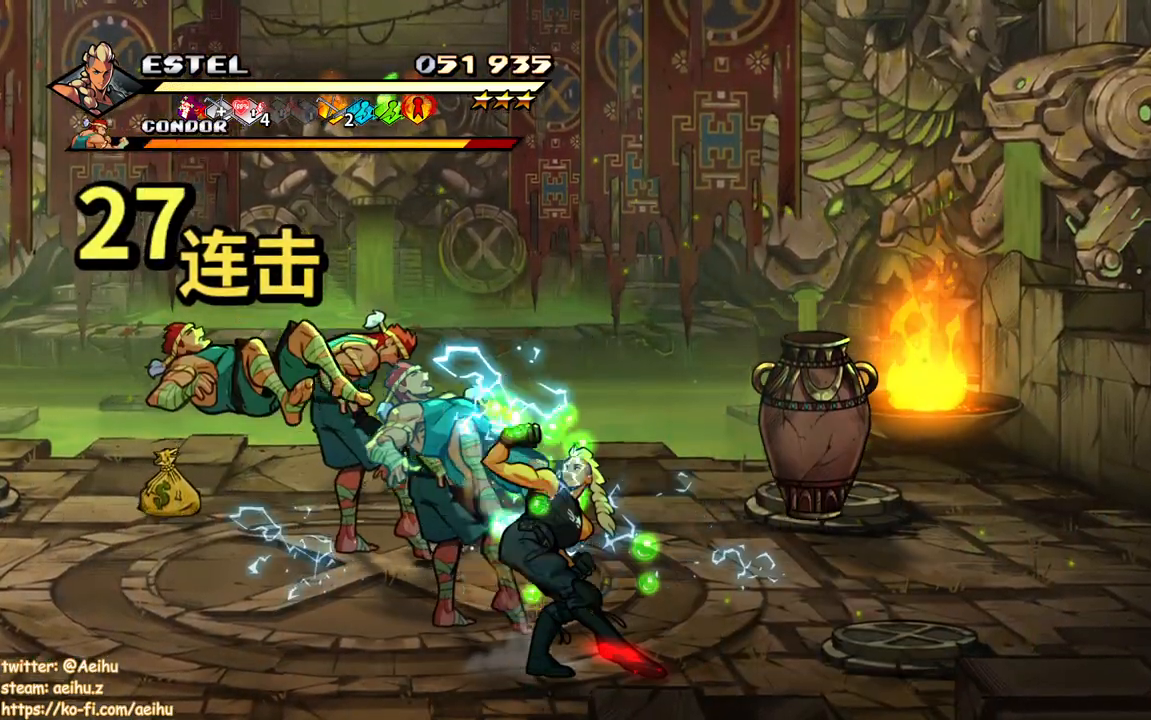
{"buttons": ["SQUARE", "DPAD_LEFT"], "events": []}
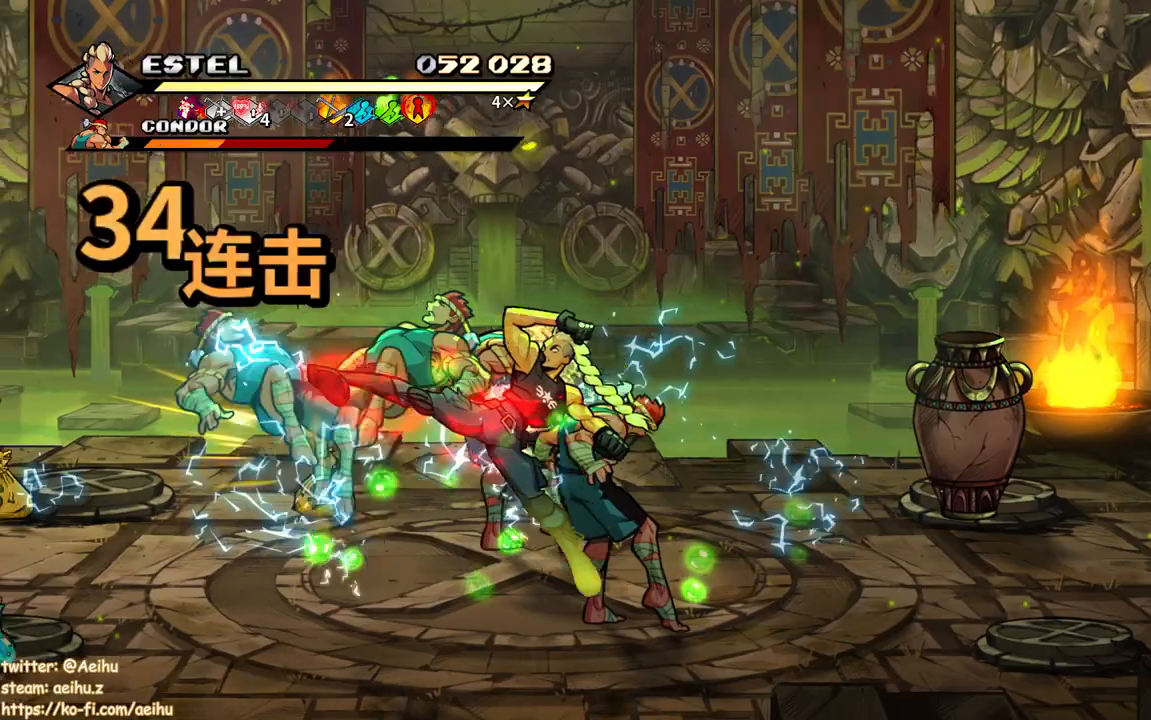
{"buttons": ["SQUARE"], "events": [[33, "SQUARE", "up"], [83, "SQUARE", "down"], [200, "SQUARE", "up"], [250, "SQUARE", "down"], [433, "DPAD_LEFT", "up"]]}
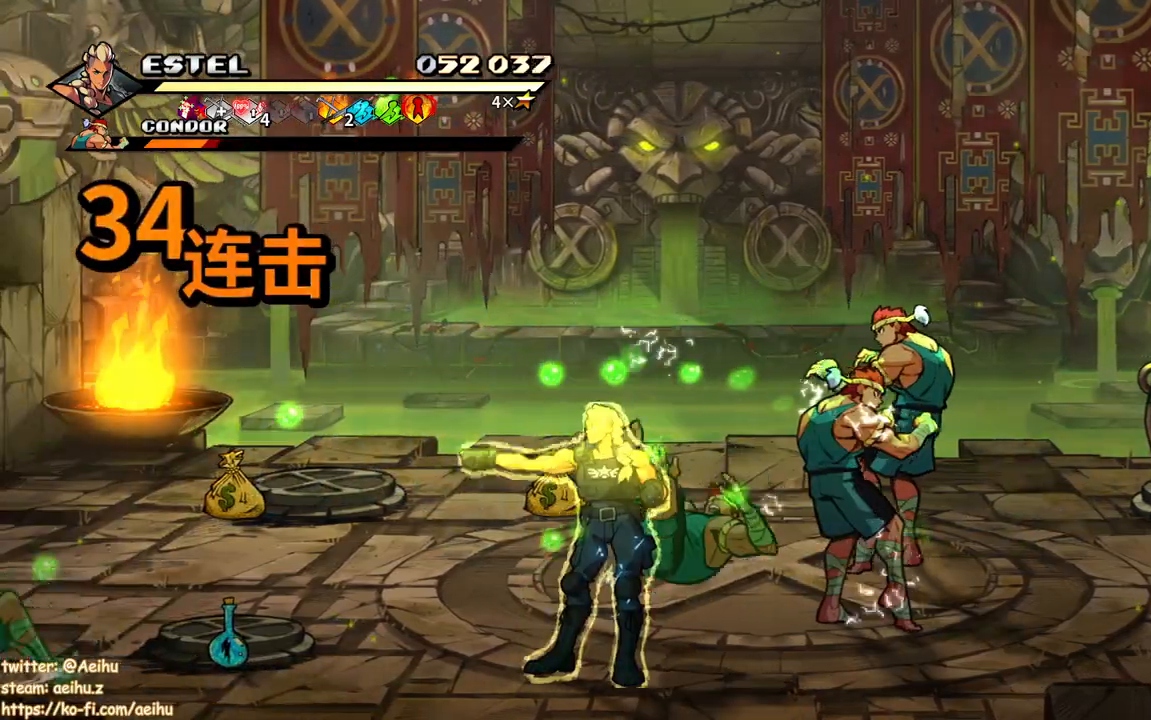
{"buttons": [], "events": [[117, "DPAD_LEFT", "down"], [250, "DPAD_UP", "down"], [433, "DPAD_LEFT", "up"], [450, "DPAD_UP", "up"], [483, "SQUARE", "up"]]}
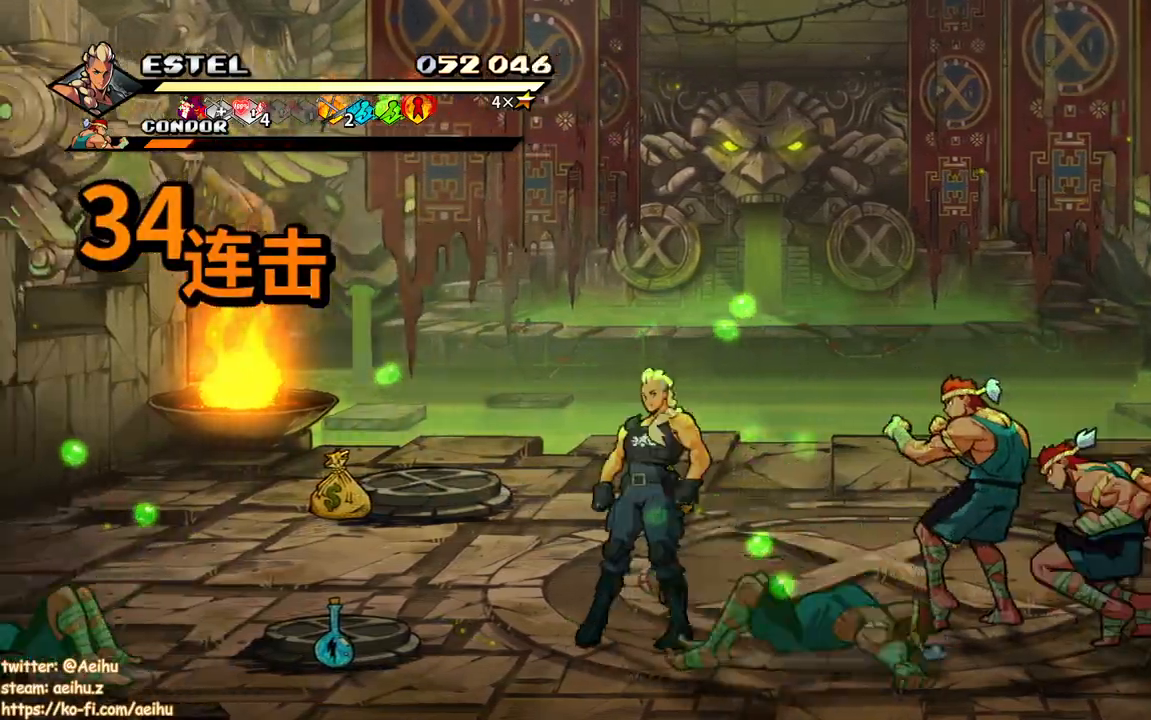
{"buttons": ["SQUARE"], "events": [[67, "SQUARE", "down"], [150, "SQUARE", "up"], [217, "SQUARE", "down"], [317, "SQUARE", "up"], [383, "SQUARE", "down"]]}
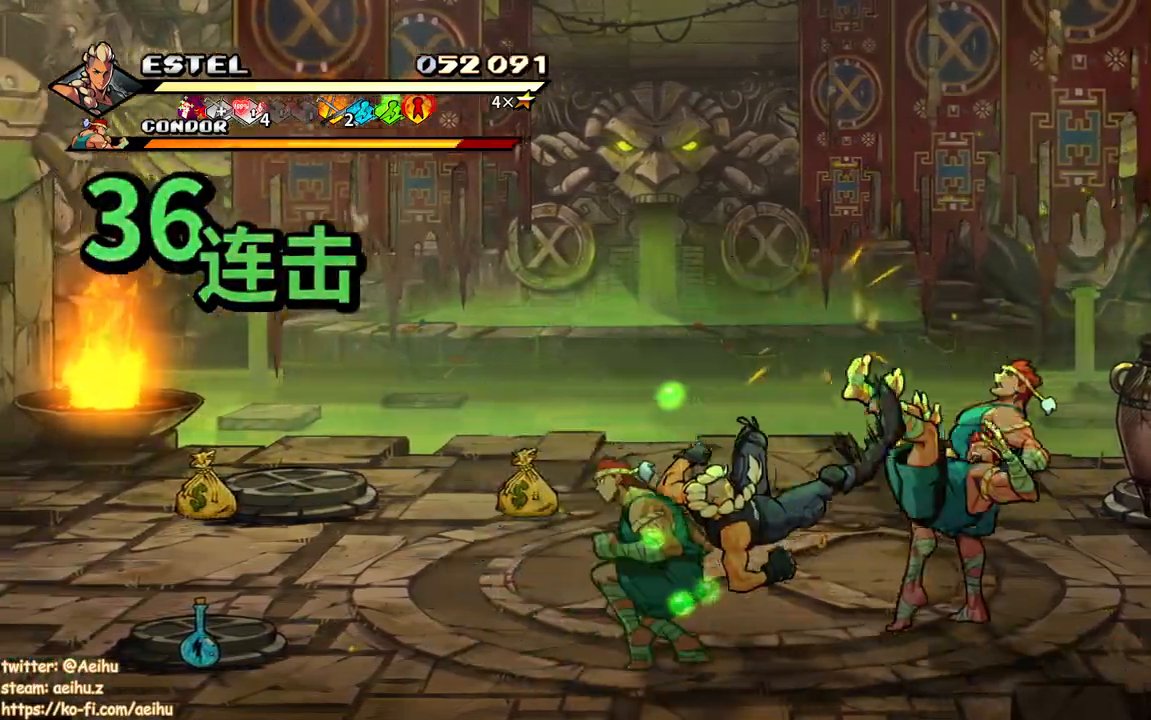
{"buttons": ["SQUARE"], "events": [[117, "SQUARE", "up"], [183, "SQUARE", "down"], [267, "SQUARE", "up"], [333, "SQUARE", "down"]]}
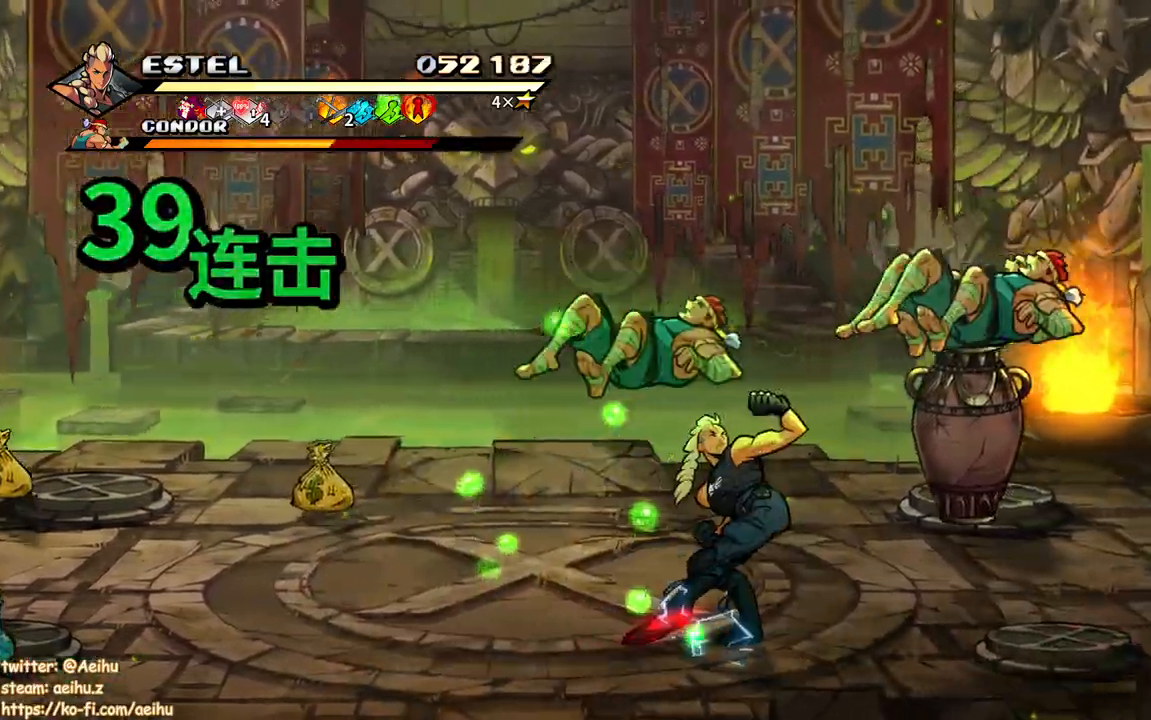
{"buttons": ["SQUARE"], "events": []}
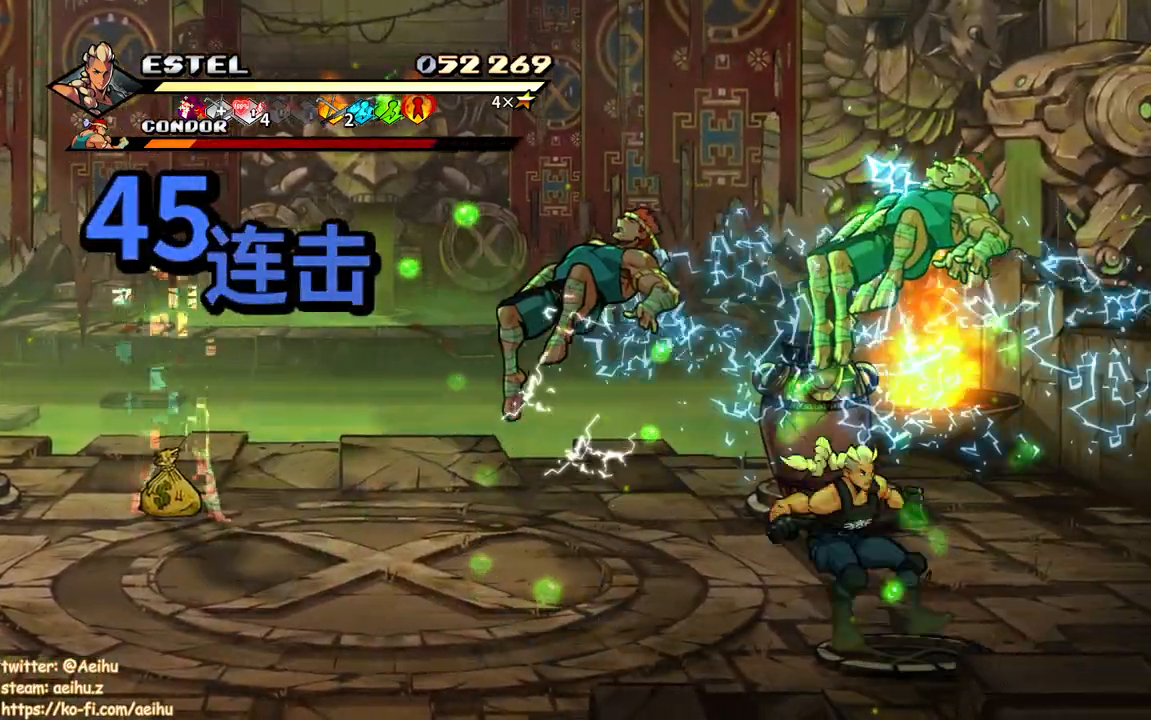
{"buttons": ["SQUARE", "DPAD_LEFT"], "events": [[33, "DPAD_LEFT", "down"], [100, "SQUARE", "up"], [150, "SQUARE", "down"]]}
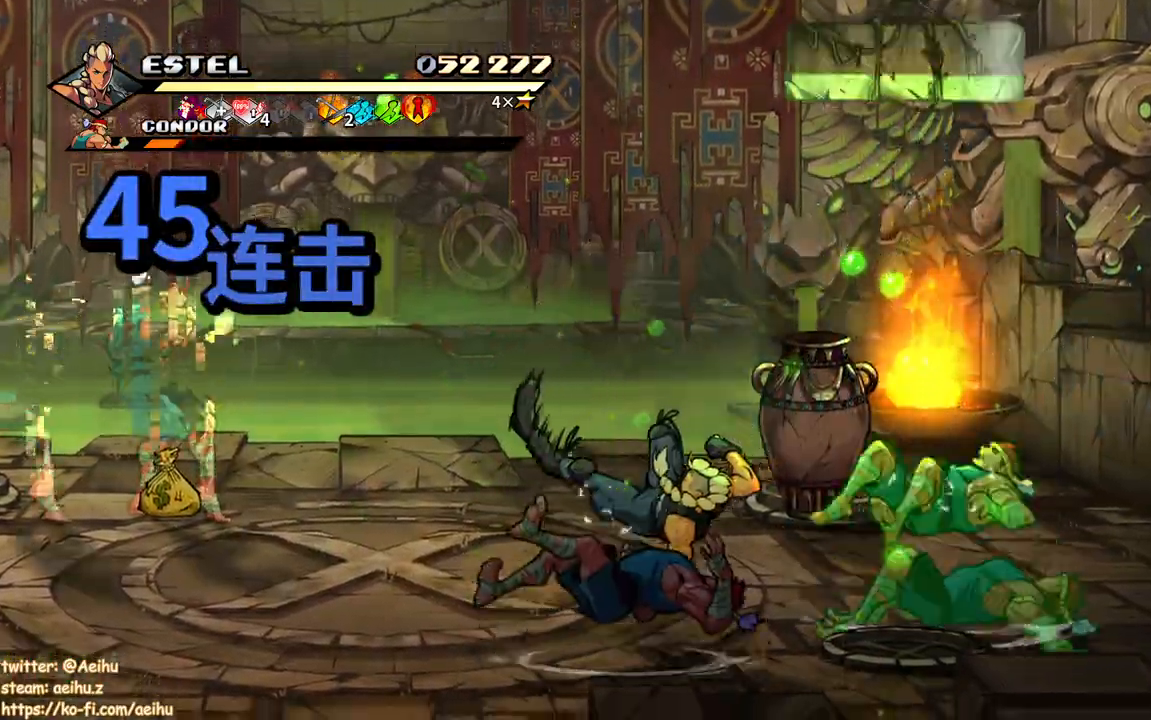
{"buttons": ["SQUARE", "DPAD_LEFT"], "events": [[67, "SQUARE", "up"], [117, "DPAD_LEFT", "up"], [117, "SQUARE", "down"], [217, "DPAD_LEFT", "down"], [233, "SQUARE", "up"], [283, "SQUARE", "down"]]}
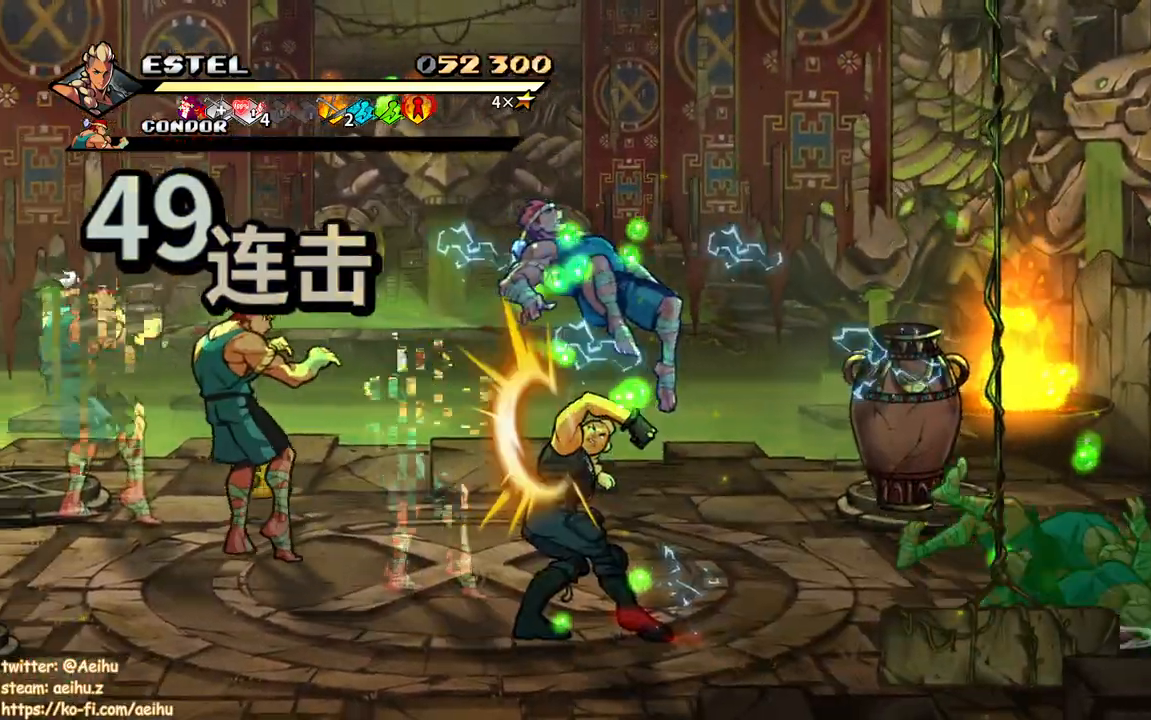
{"buttons": ["SQUARE", "DPAD_LEFT"], "events": []}
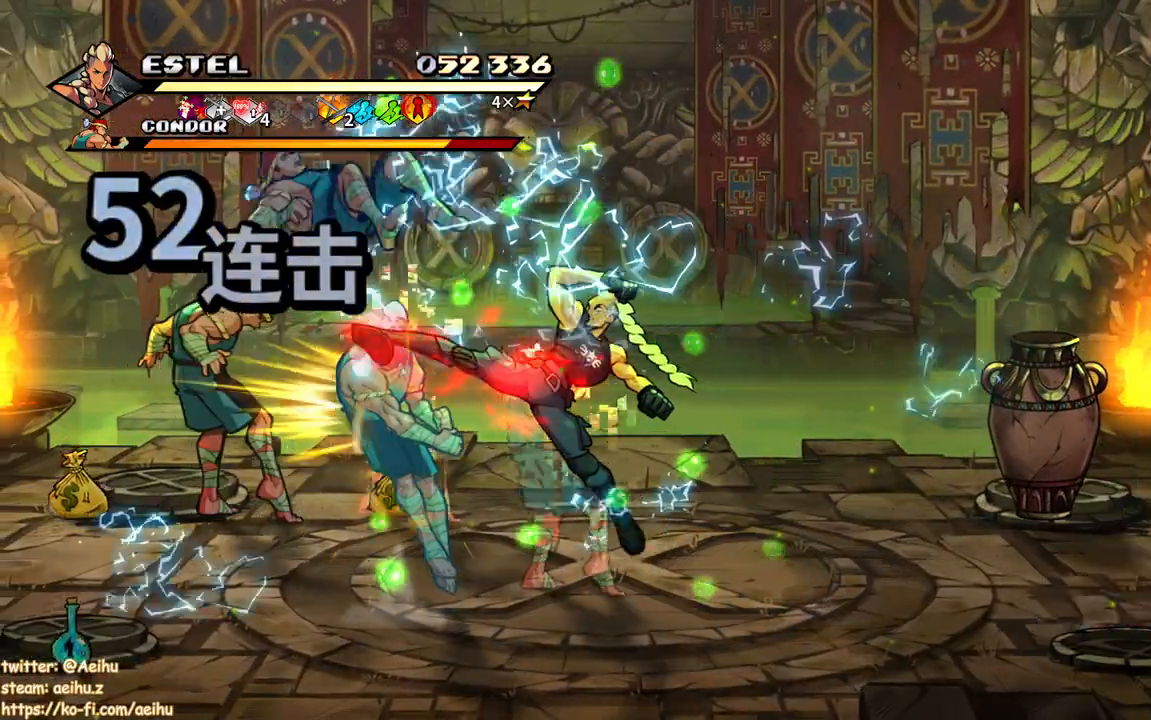
{"buttons": ["DPAD_LEFT"], "events": [[317, "SQUARE", "up"], [383, "SQUARE", "down"], [500, "SQUARE", "up"]]}
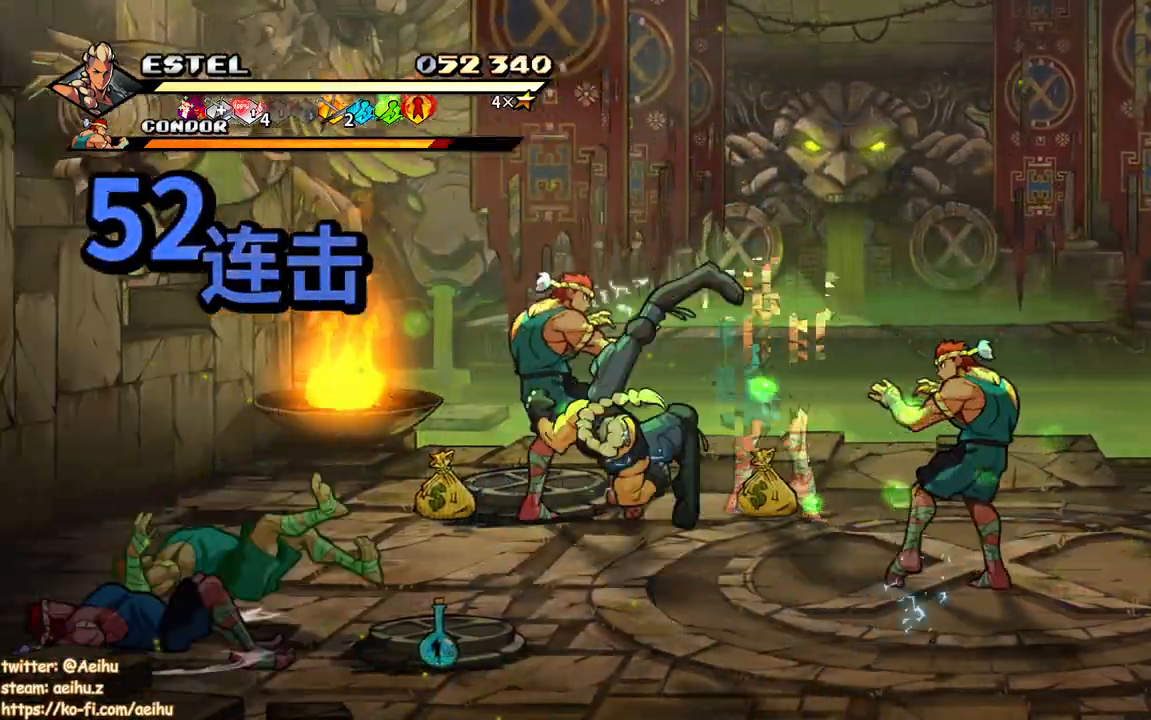
{"buttons": ["DPAD_LEFT"], "events": [[67, "SQUARE", "down"], [83, "DPAD_LEFT", "up"], [183, "DPAD_LEFT", "down"], [183, "SQUARE", "up"], [250, "SQUARE", "down"], [267, "DPAD_LEFT", "up"], [333, "DPAD_LEFT", "down"], [333, "SQUARE", "up"], [400, "SQUARE", "down"], [417, "DPAD_LEFT", "up"], [483, "DPAD_LEFT", "down"], [483, "SQUARE", "up"]]}
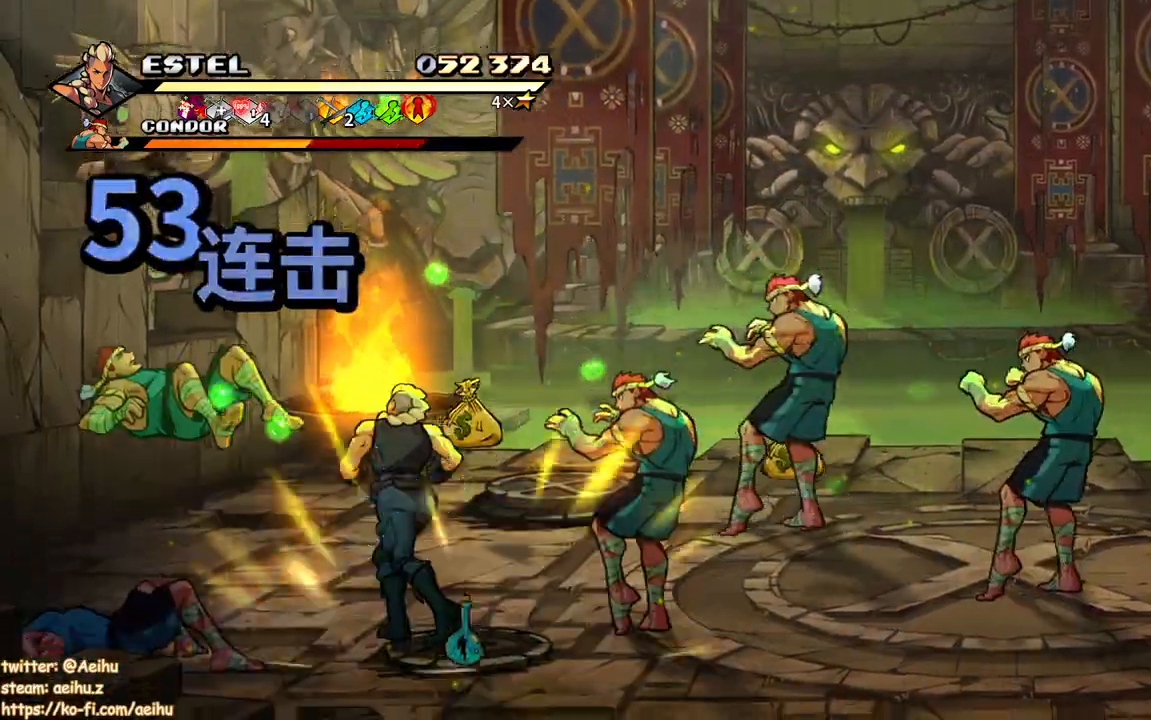
{"buttons": ["SQUARE", "DPAD_LEFT"], "events": [[33, "SQUARE", "down"]]}
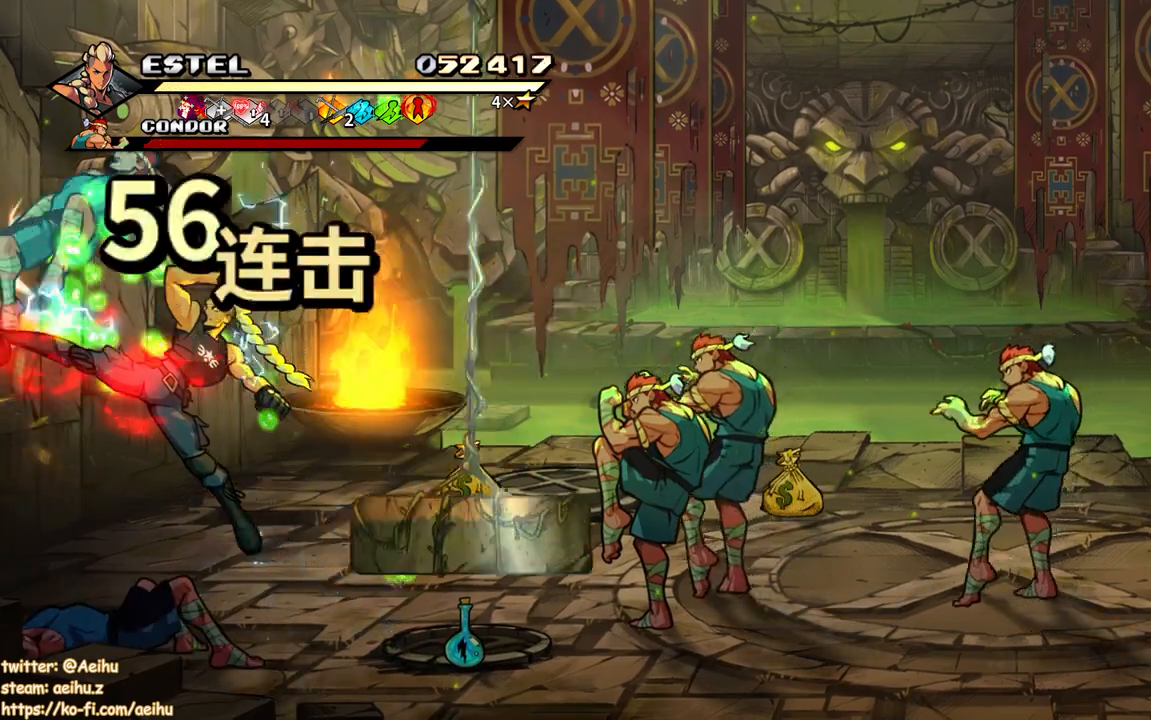
{"buttons": ["SQUARE"], "events": [[150, "DPAD_LEFT", "up"]]}
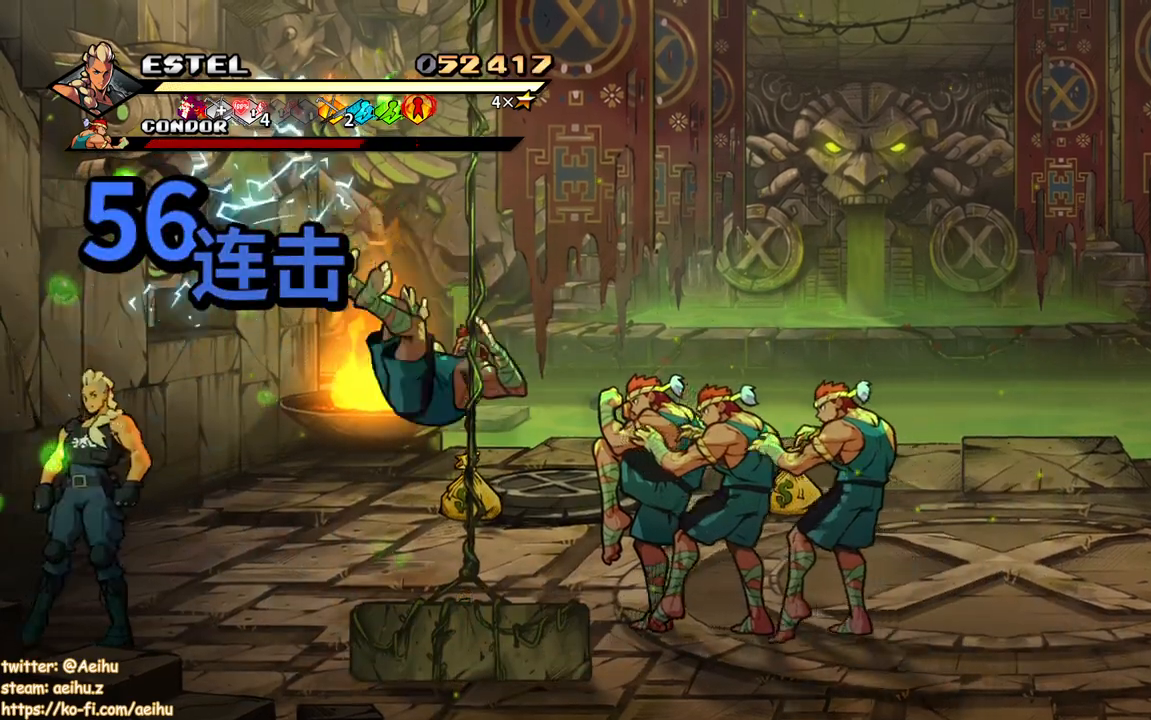
{"buttons": ["SQUARE"], "events": [[133, "DPAD_UP", "down"], [233, "DPAD_UP", "up"], [433, "SQUARE", "up"], [500, "SQUARE", "down"]]}
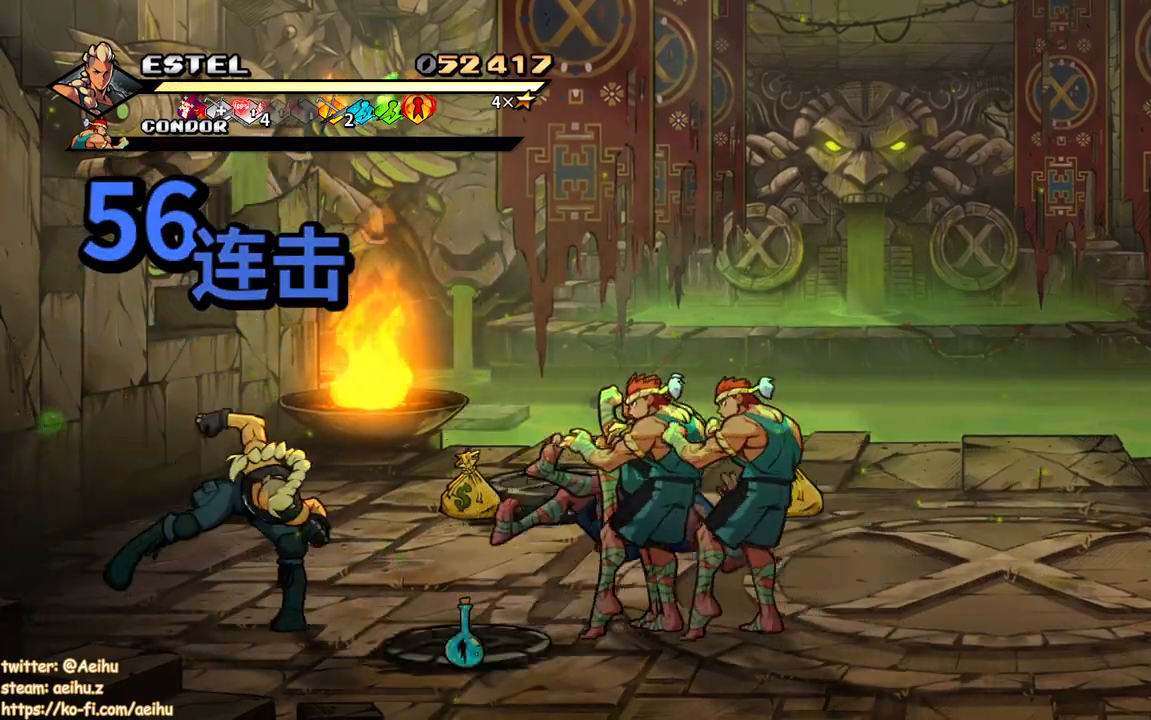
{"buttons": [], "events": [[133, "SQUARE", "up"], [183, "SQUARE", "down"], [283, "SQUARE", "up"], [350, "SQUARE", "down"], [450, "SQUARE", "up"]]}
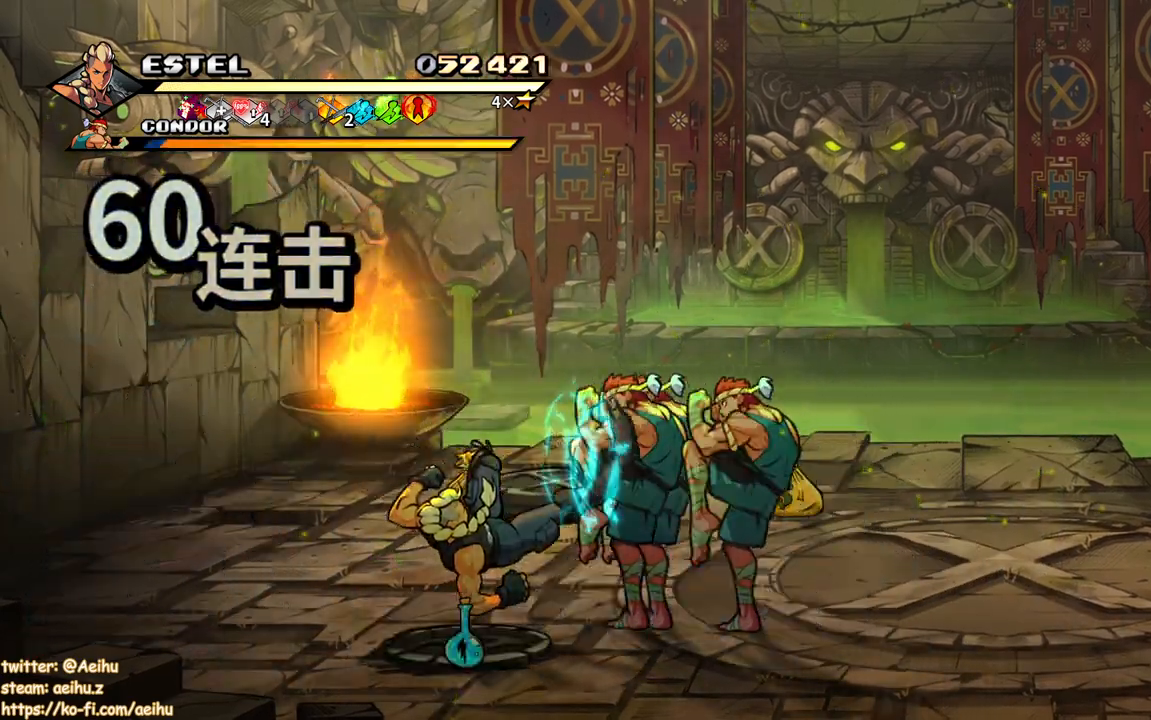
{"buttons": ["SQUARE"], "events": [[17, "SQUARE", "down"], [133, "SQUARE", "up"], [150, "SQUARE", "down"], [267, "SQUARE", "up"], [317, "SQUARE", "down"]]}
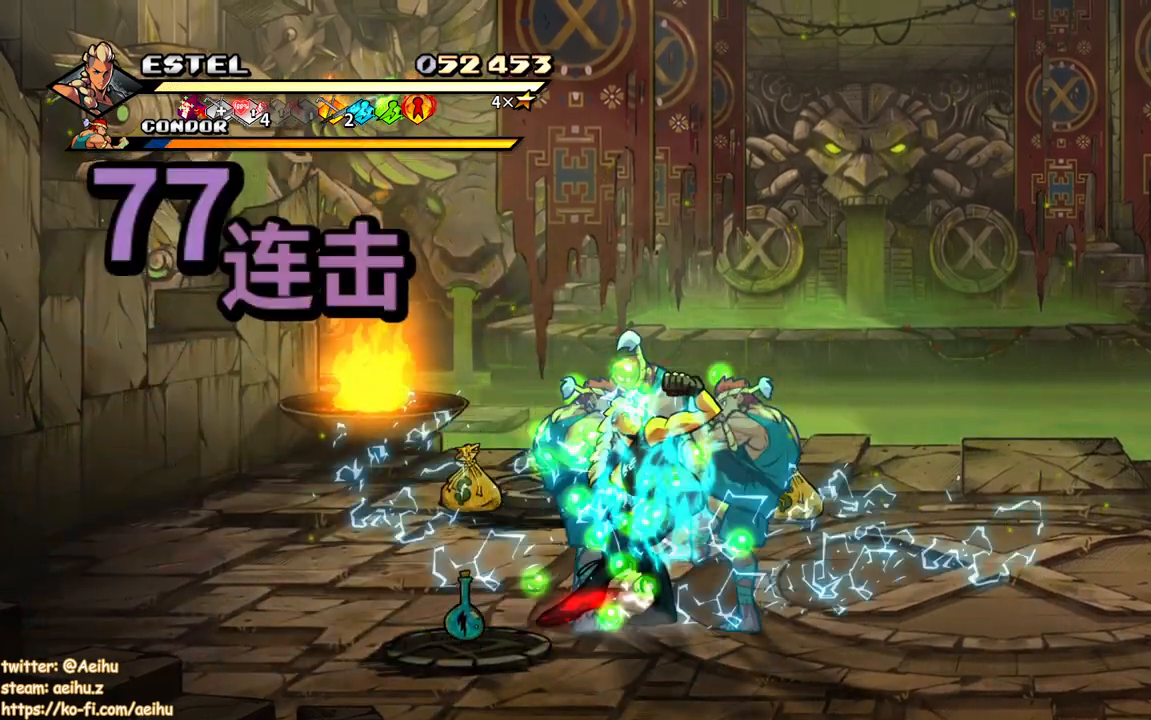
{"buttons": ["SQUARE", "DPAD_LEFT"], "events": [[467, "DPAD_LEFT", "down"]]}
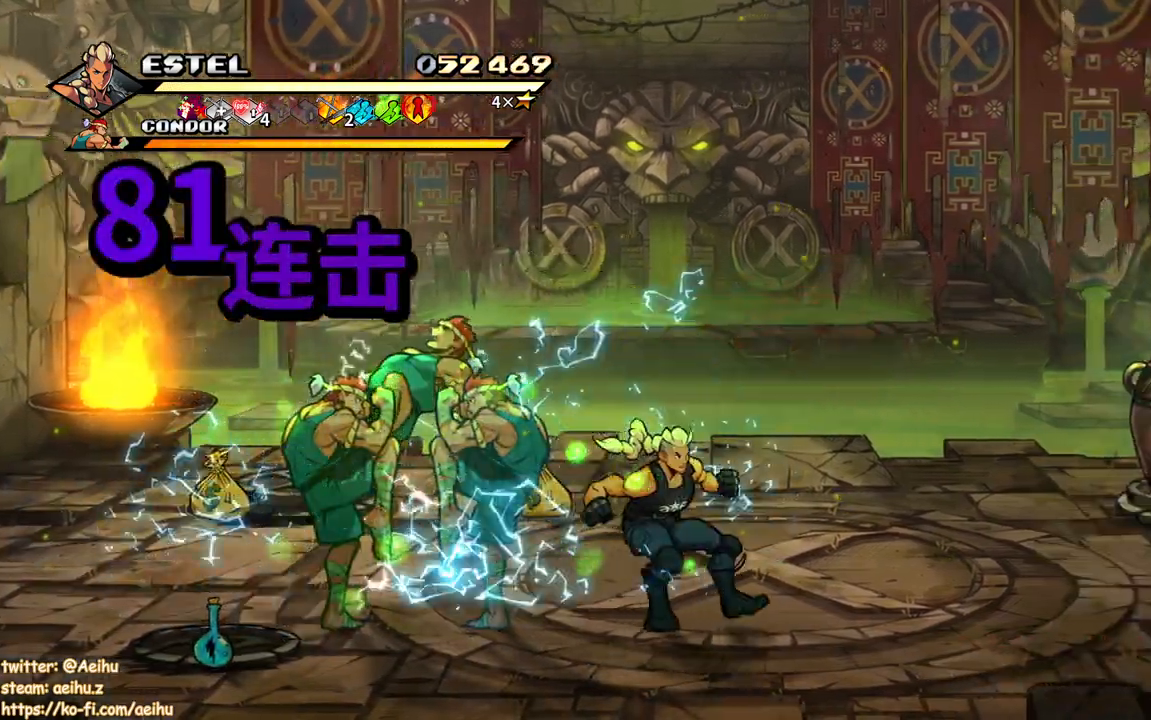
{"buttons": ["SQUARE", "DPAD_LEFT"], "events": [[33, "SQUARE", "up"], [117, "SQUARE", "down"], [233, "DPAD_LEFT", "up"], [233, "SQUARE", "up"], [267, "SQUARE", "down"], [300, "DPAD_LEFT", "down"], [367, "SQUARE", "up"], [400, "DPAD_LEFT", "up"], [433, "SQUARE", "down"], [450, "DPAD_LEFT", "down"]]}
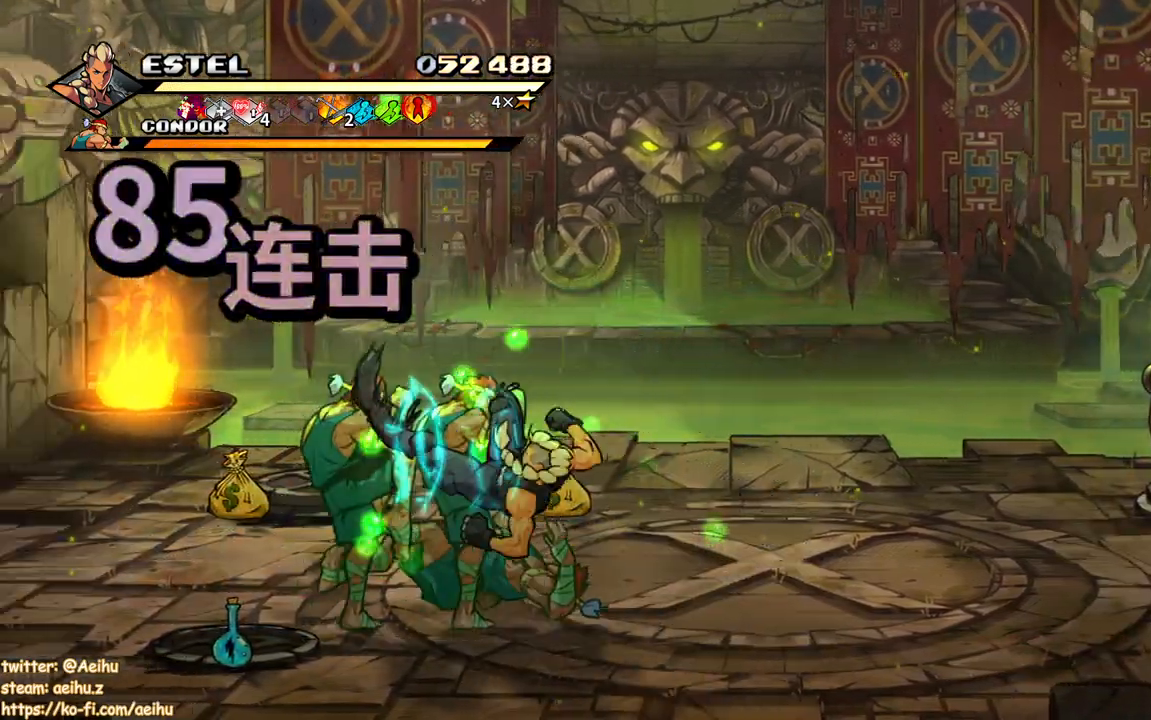
{"buttons": ["SQUARE", "DPAD_LEFT"], "events": [[33, "DPAD_LEFT", "up"], [33, "SQUARE", "up"], [100, "DPAD_LEFT", "down"], [100, "SQUARE", "down"], [183, "DPAD_LEFT", "up"], [200, "SQUARE", "up"], [250, "SQUARE", "down"], [283, "DPAD_LEFT", "down"], [367, "SQUARE", "up"], [400, "SQUARE", "down"]]}
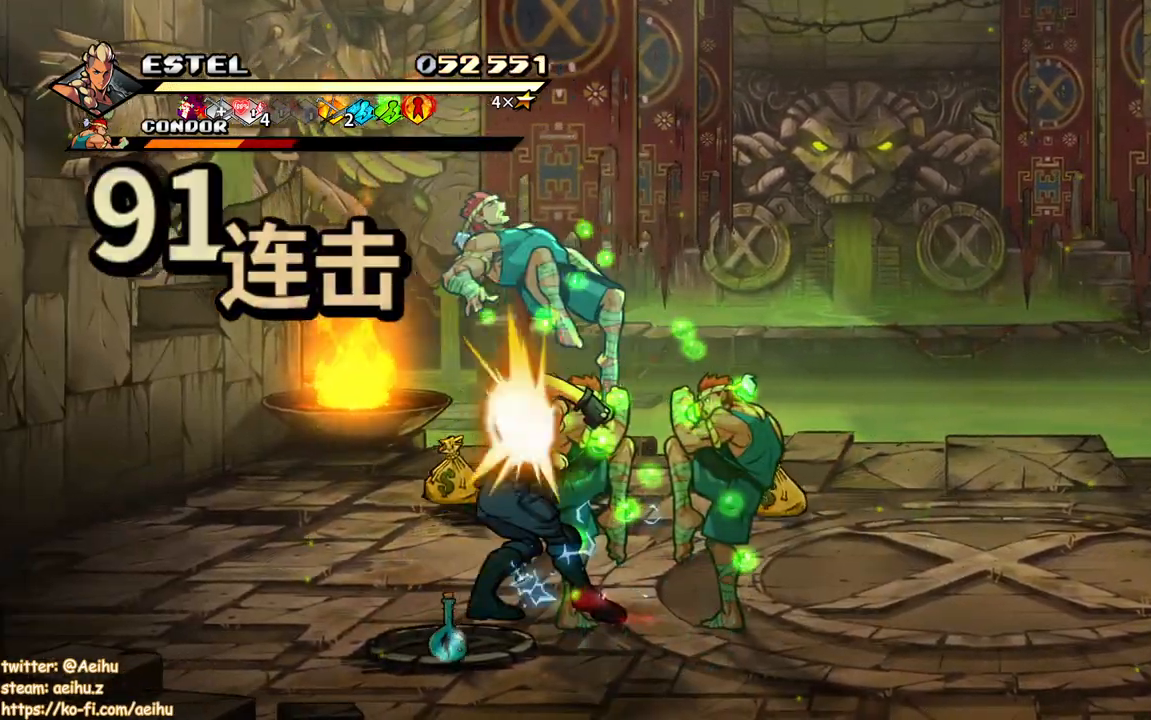
{"buttons": ["SQUARE"], "events": [[317, "DPAD_LEFT", "up"]]}
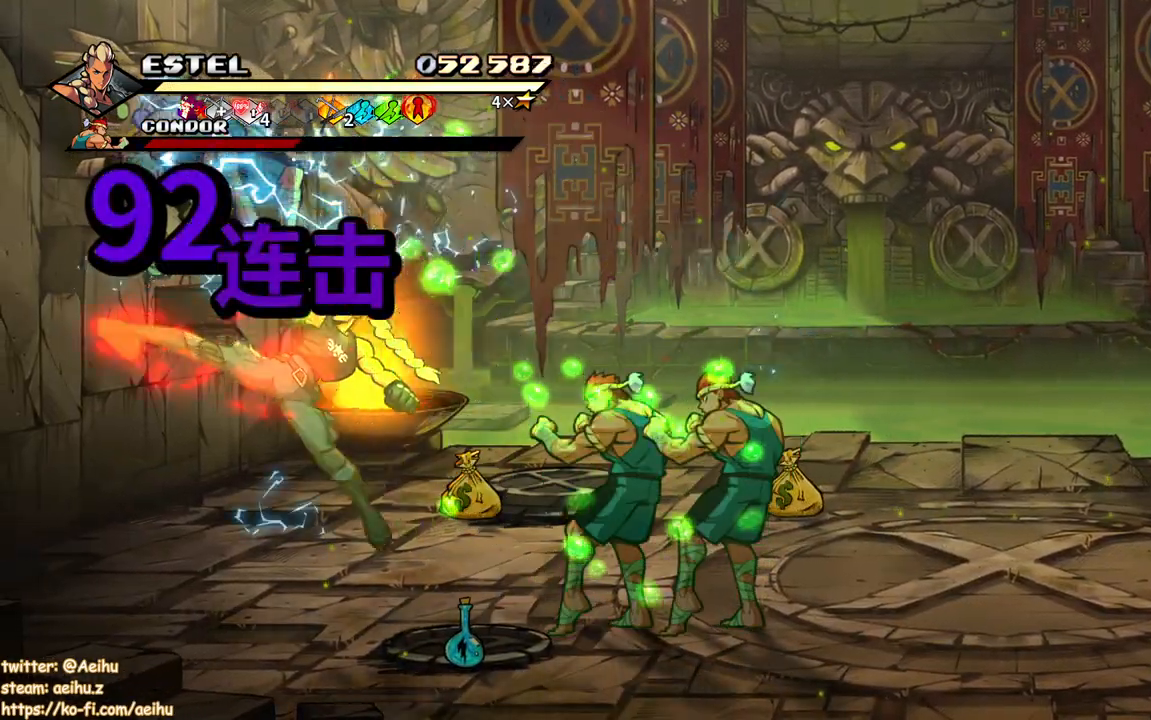
{"buttons": ["SQUARE"], "events": [[400, "SQUARE", "up"], [467, "SQUARE", "down"]]}
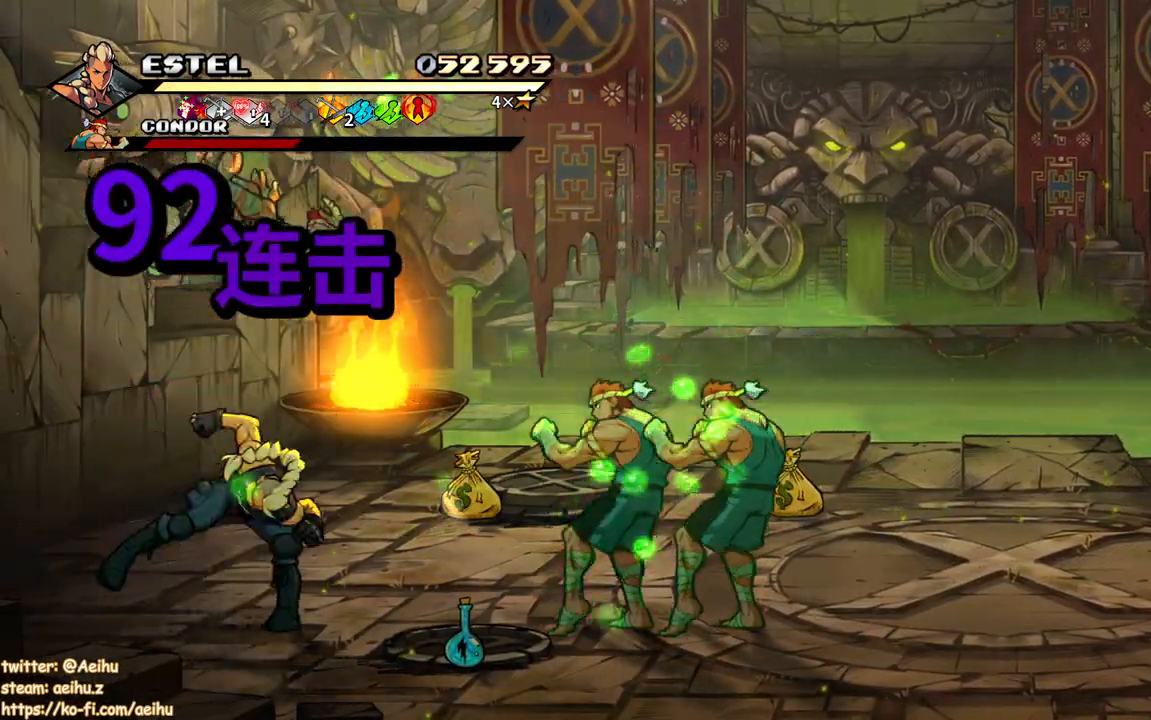
{"buttons": ["SQUARE"], "events": [[67, "SQUARE", "up"], [150, "SQUARE", "down"], [233, "SQUARE", "up"], [300, "SQUARE", "down"], [400, "SQUARE", "up"], [483, "SQUARE", "down"]]}
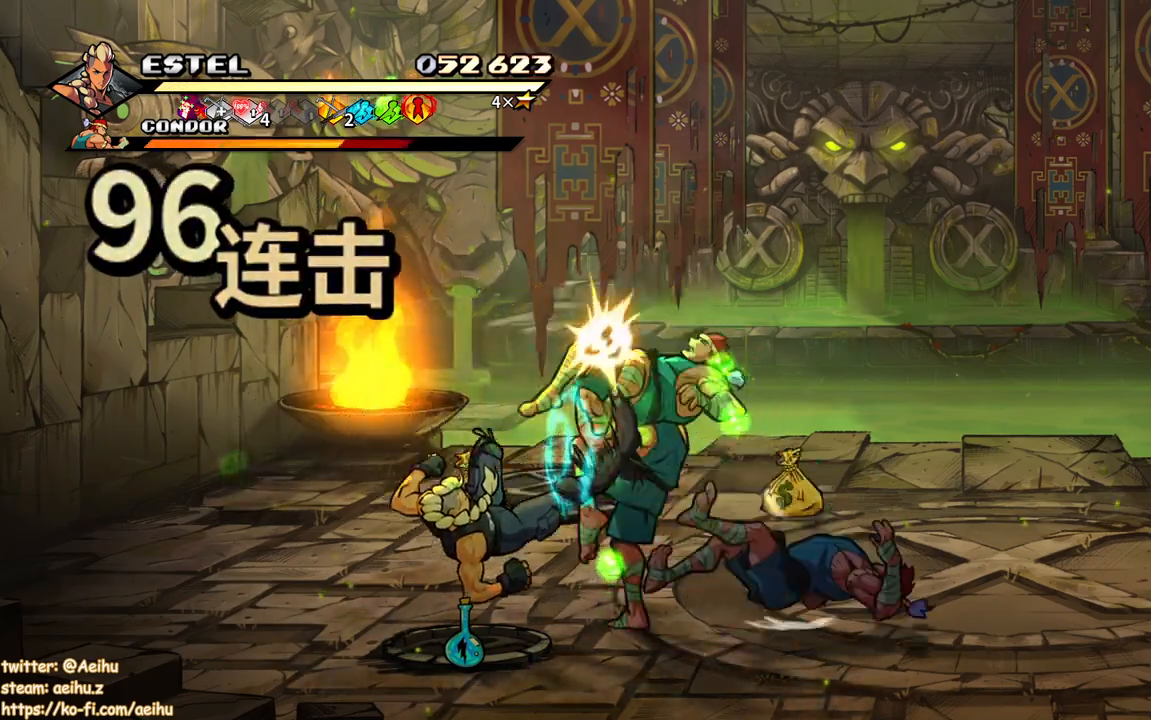
{"buttons": ["SQUARE"], "events": [[67, "SQUARE", "up"], [133, "SQUARE", "down"], [383, "SQUARE", "up"], [417, "SQUARE", "down"]]}
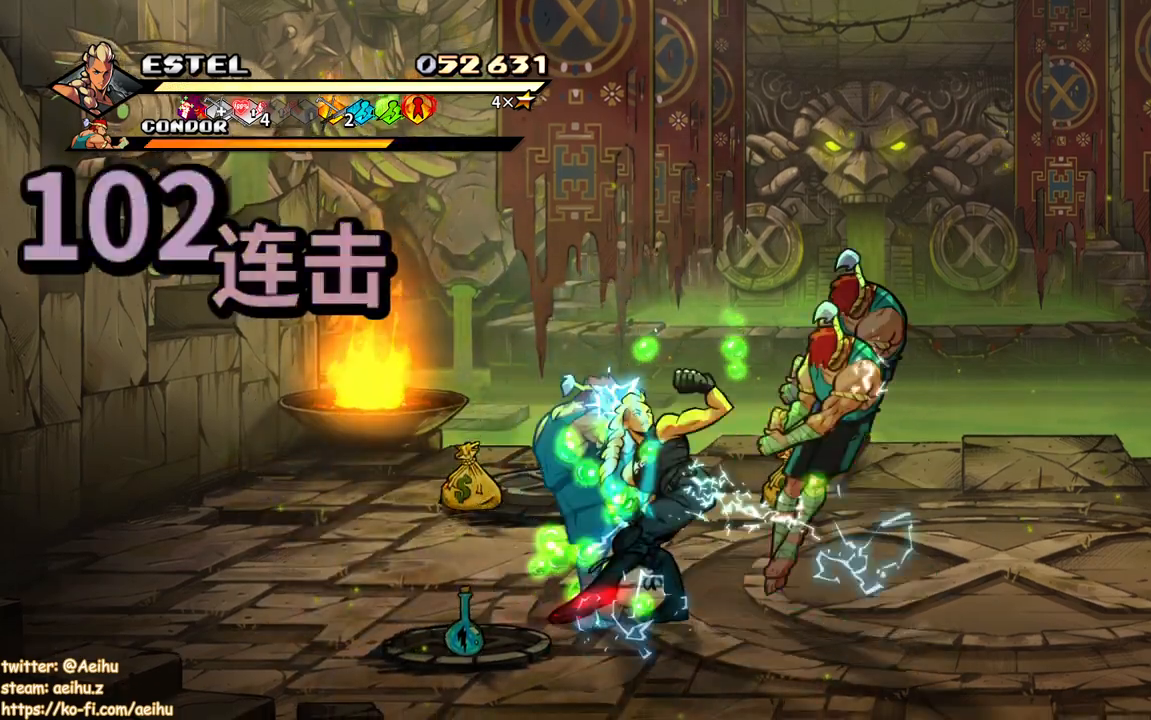
{"buttons": ["SQUARE"], "events": []}
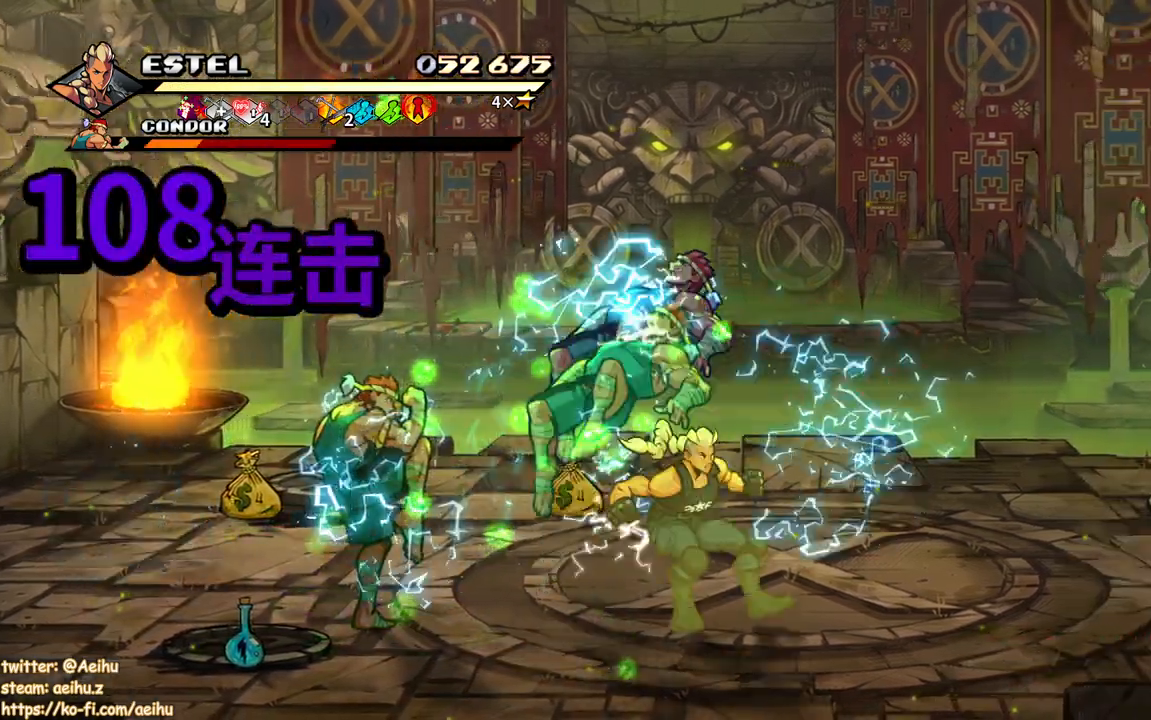
{"buttons": ["SQUARE"], "events": [[67, "DPAD_LEFT", "down"], [83, "SQUARE", "up"], [167, "SQUARE", "down"], [250, "SQUARE", "up"], [300, "DPAD_LEFT", "up"], [317, "SQUARE", "down"], [367, "DPAD_LEFT", "down"], [417, "SQUARE", "up"], [483, "DPAD_LEFT", "up"], [483, "SQUARE", "down"]]}
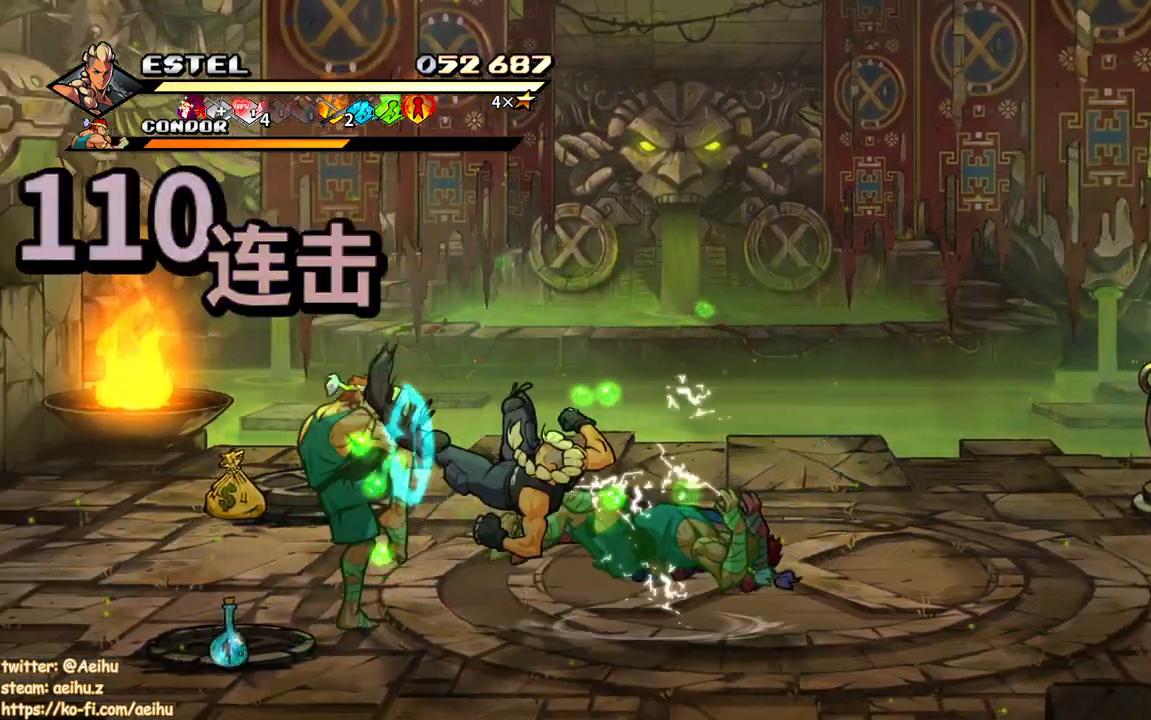
{"buttons": ["SQUARE", "DPAD_LEFT"], "events": [[33, "DPAD_LEFT", "down"], [67, "SQUARE", "up"], [133, "DPAD_LEFT", "up"], [150, "SQUARE", "down"], [183, "DPAD_LEFT", "down"], [250, "SQUARE", "up"], [267, "DPAD_LEFT", "up"], [283, "SQUARE", "down"], [317, "DPAD_LEFT", "down"]]}
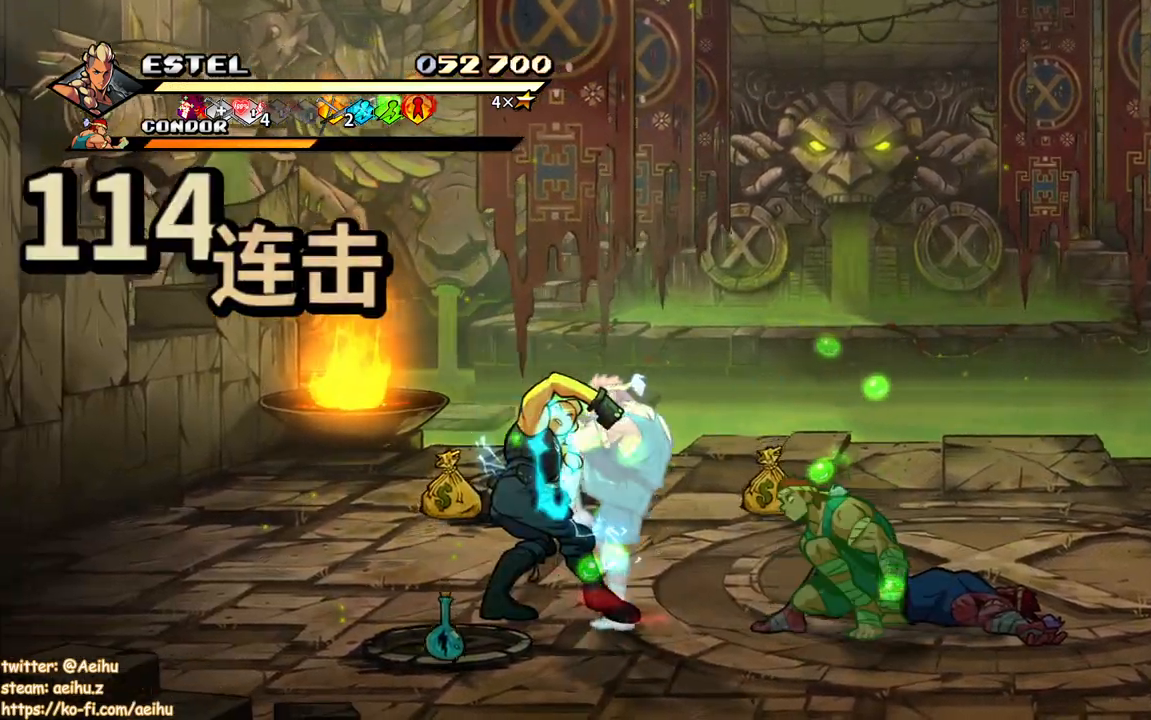
{"buttons": ["SQUARE"], "events": [[217, "DPAD_LEFT", "up"]]}
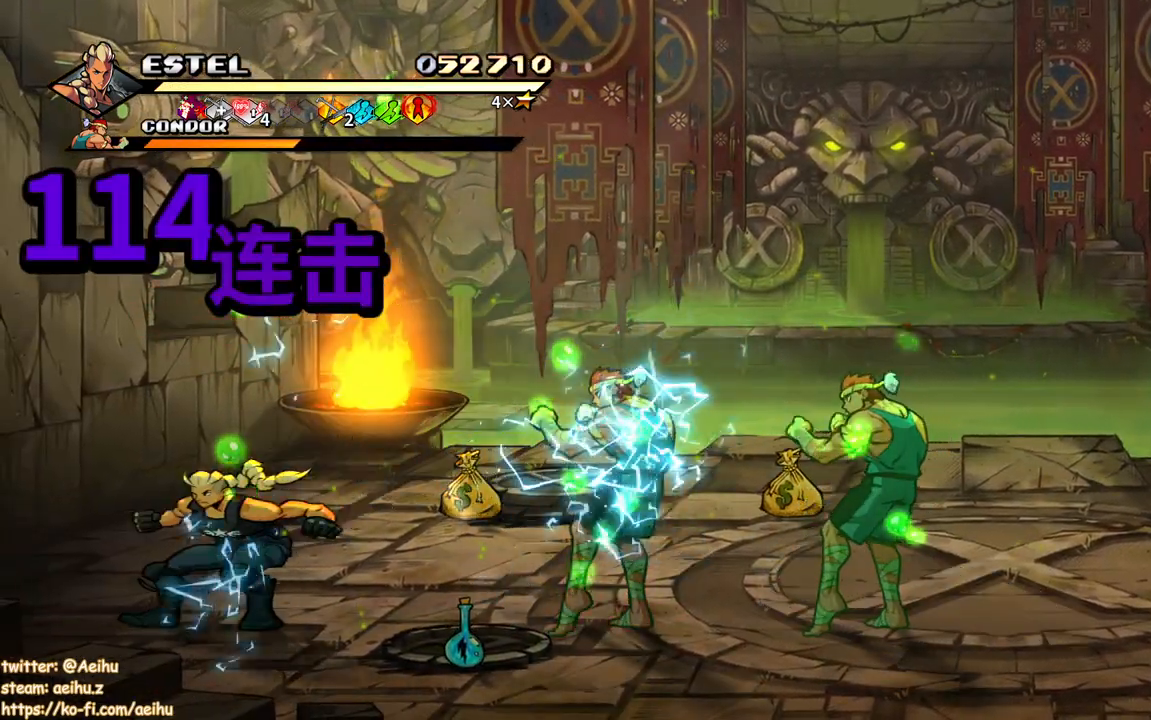
{"buttons": ["SQUARE"], "events": [[367, "SQUARE", "up"], [433, "SQUARE", "down"]]}